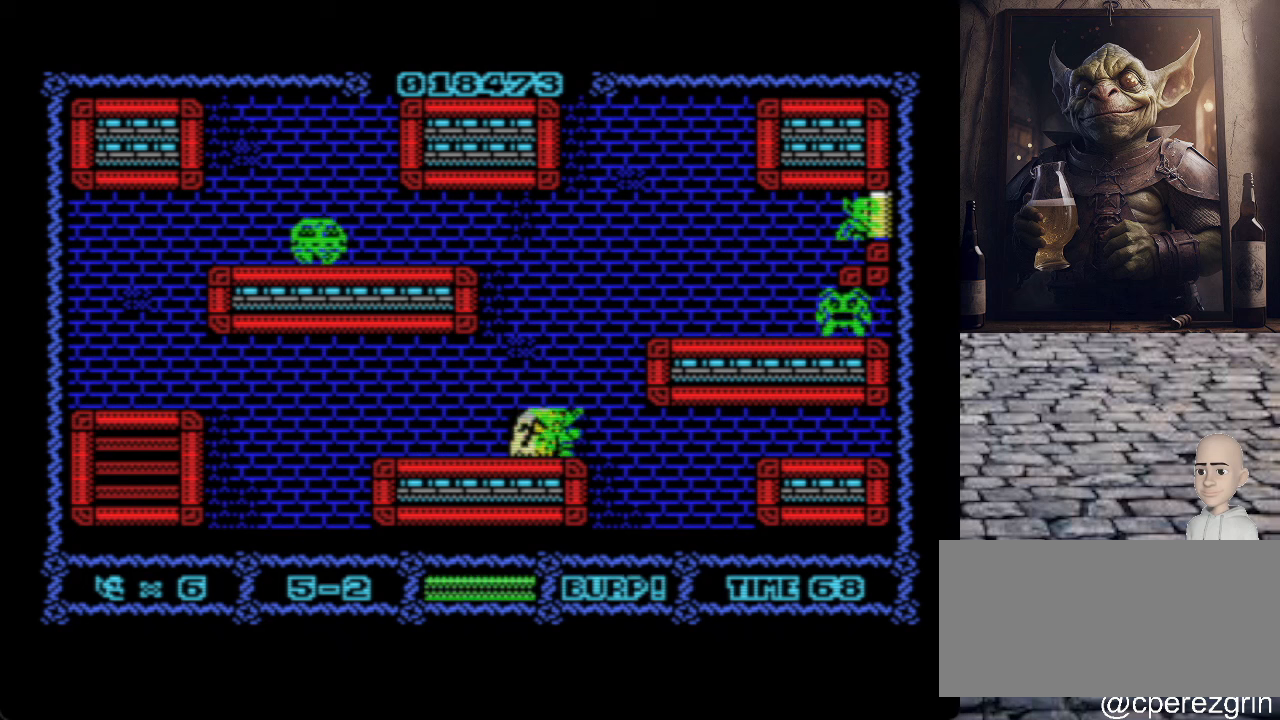
Gameplay with keyboard; each line is a JSON object with the keys held at the frame after it. "events" lists presses ("down") and releases ("up") of ".", "/", "0", "1", "2", "3", "4", "5", "6", "7", "8", "9", "a", "alt_l", "alt_r", "b", "backslash", "backspace", "c", "caps_lock", "comma", "ctrl_l", "ctrl_r", "d", "e", "equals", "escape", "f", "f1", "f10", "f11", "f12", "f2", "f3", "f4", "f5", "f6", "f7", "f8", "f9", "g", "h", "i", "j", "k", "l", "lbracket", "m", "minus", "n", "o", "p", "q", "quote", "r", "rbracket", "return", "s", "semicolon", "shift_l", "shift_r", "space", "super", "t", "tab", "tilde", "u", "v", "w", "x", "y" and "z" between this image and that frame as [ms after this image, input, new state], when the widget could be followed in between. No other keys are recorded. Mouse input is not recorded.
{"keys": ["o"], "events": [[120, "p", "up"], [480, "o", "down"]]}
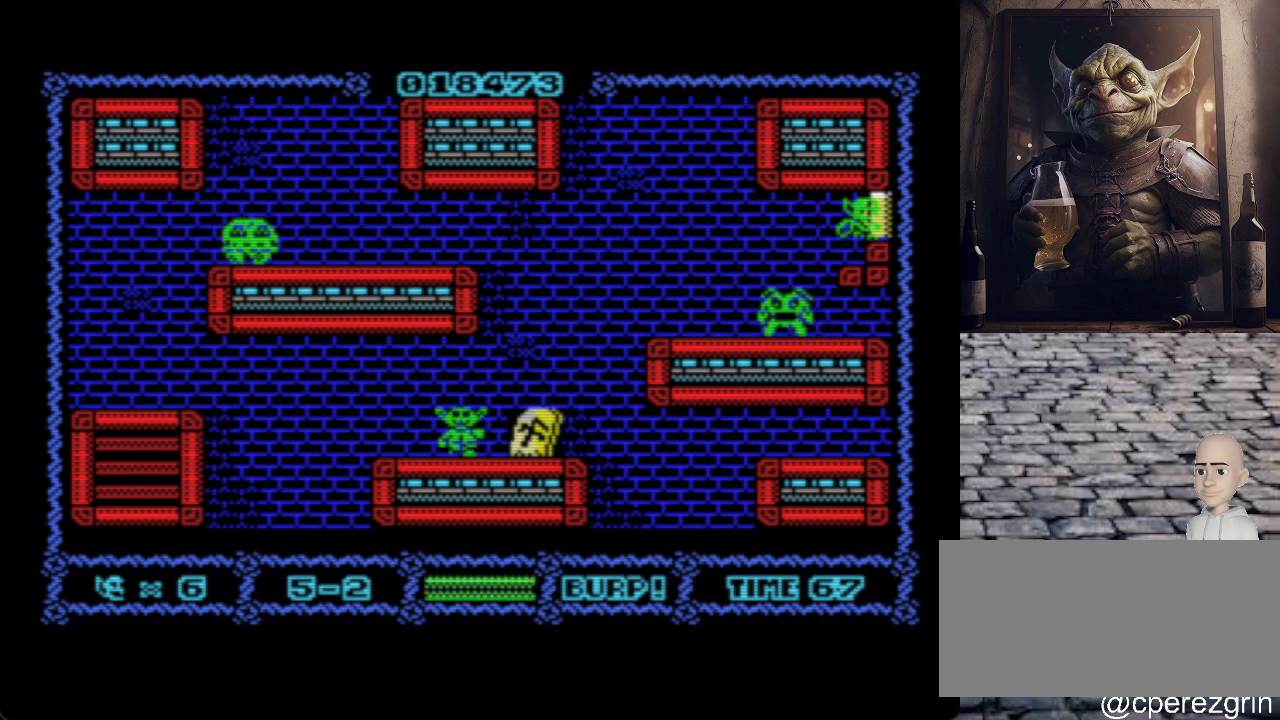
{"keys": [], "events": [[100, "o", "up"]]}
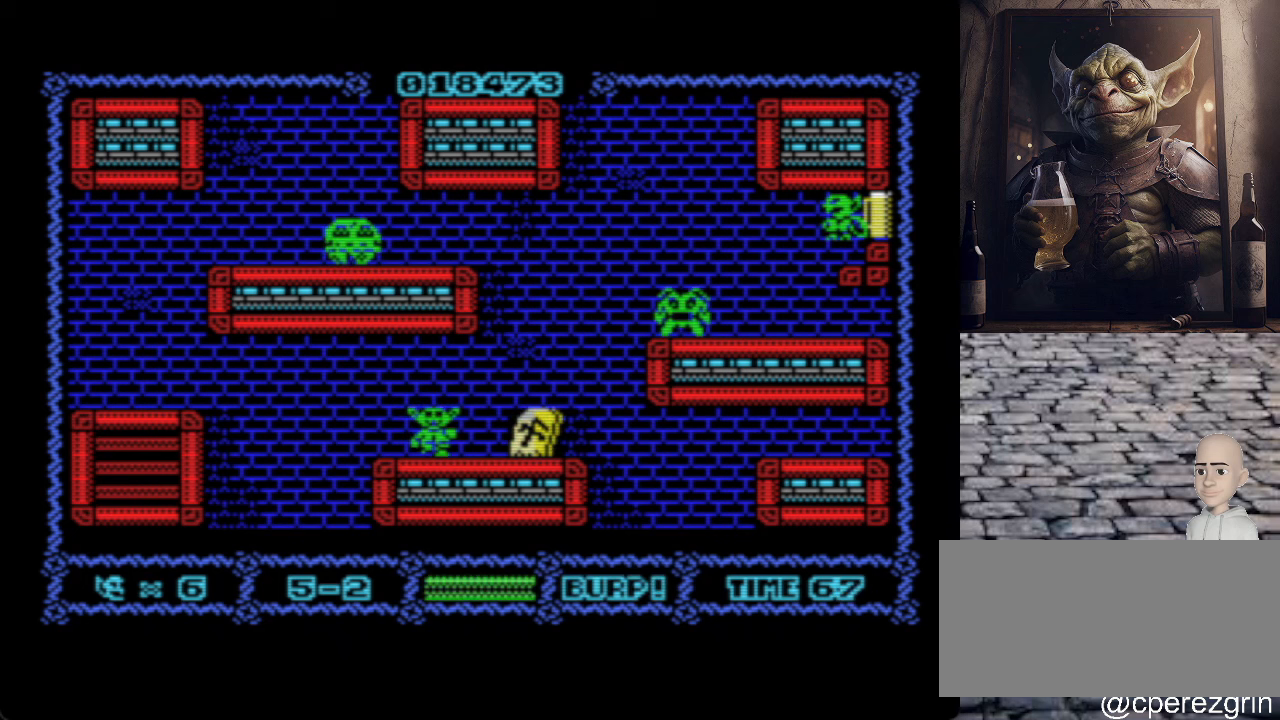
{"keys": [], "events": []}
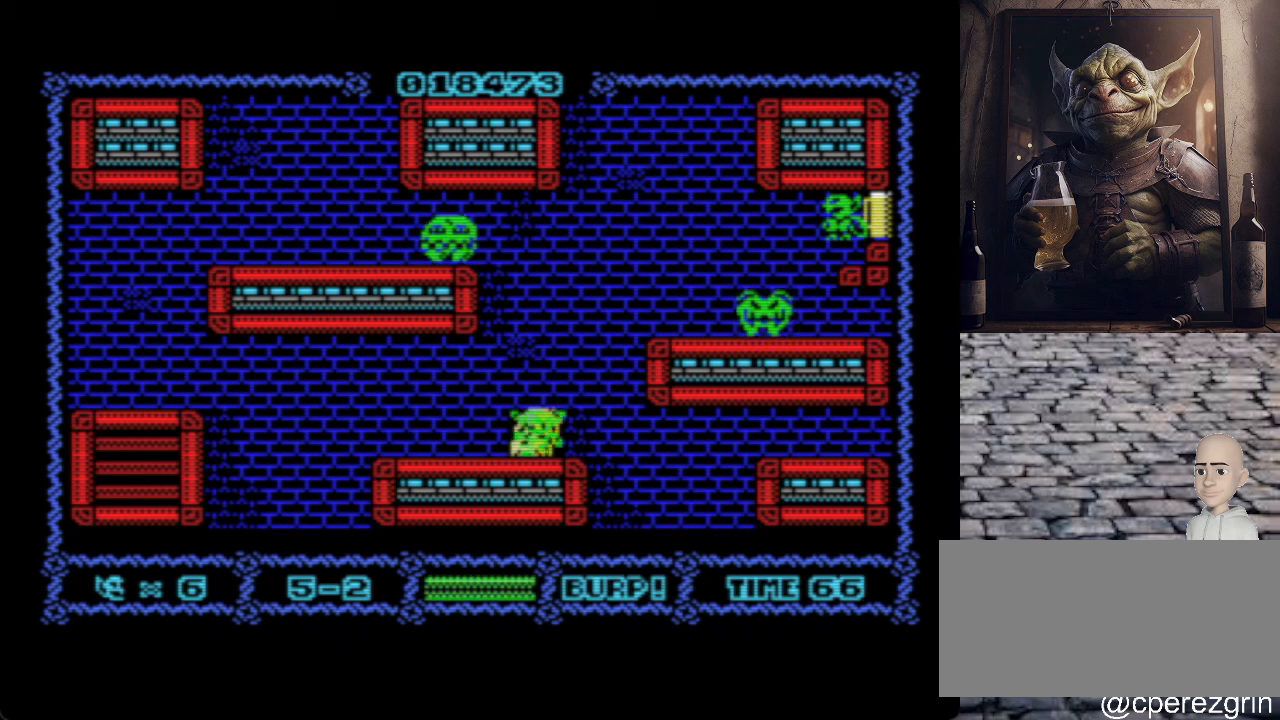
{"keys": [], "events": []}
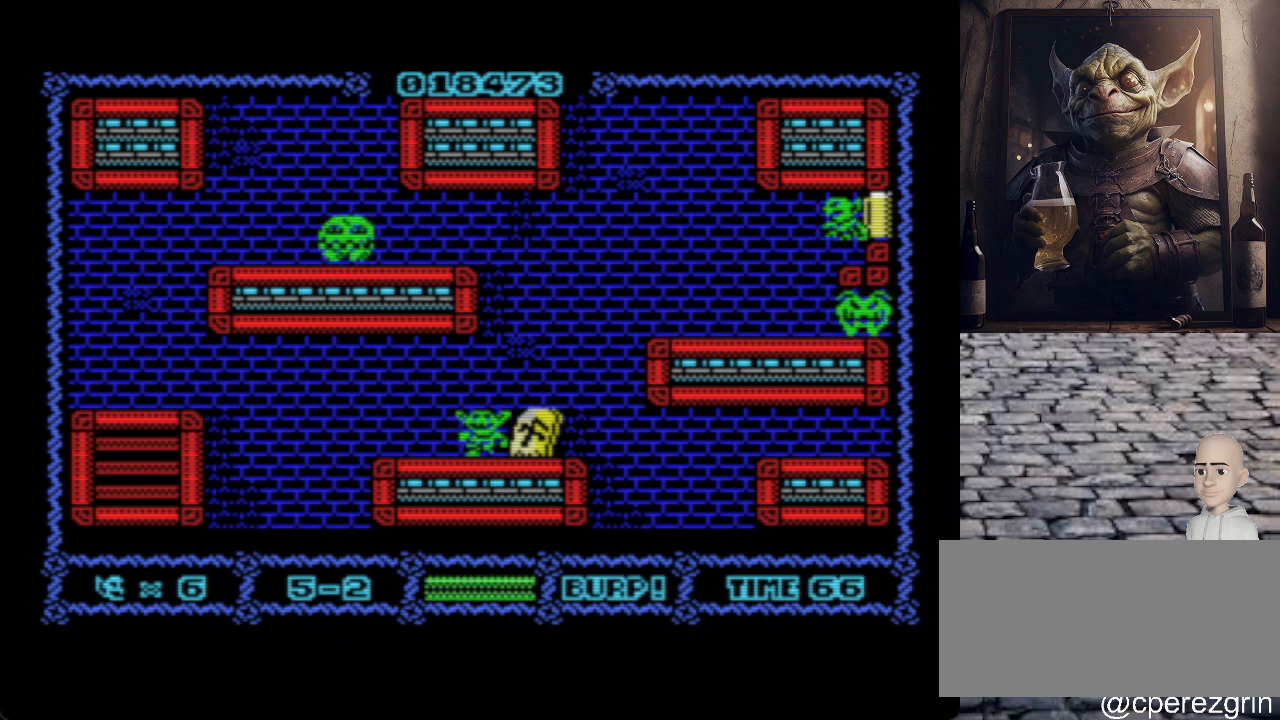
{"keys": ["o"], "events": [[440, "o", "down"]]}
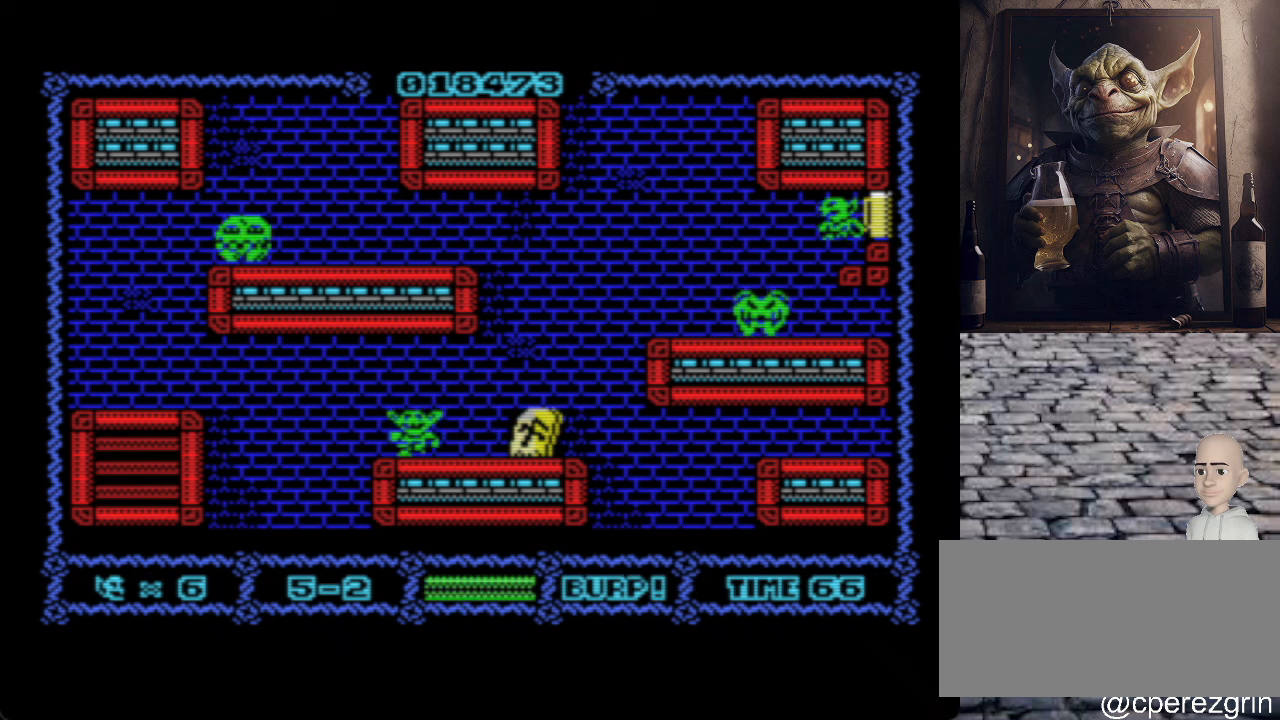
{"keys": ["space"], "events": [[240, "o", "up"], [440, "space", "down"]]}
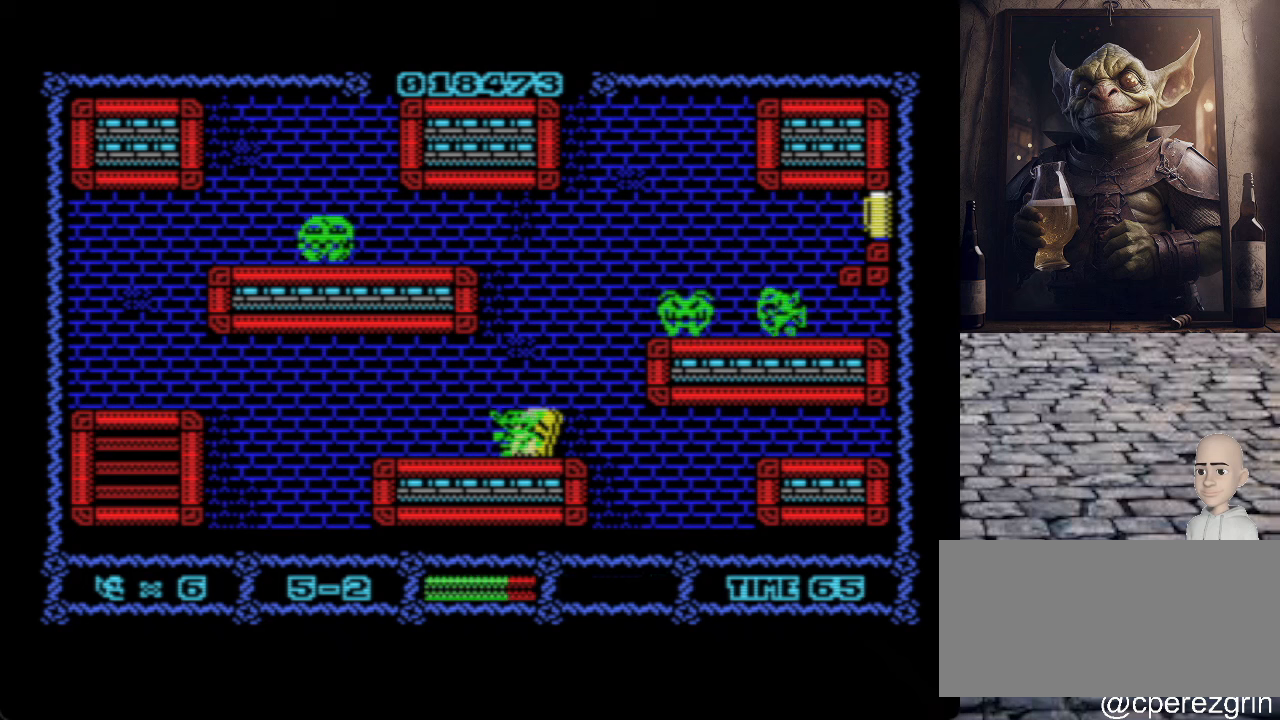
{"keys": ["o"], "events": [[60, "space", "up"], [340, "o", "down"]]}
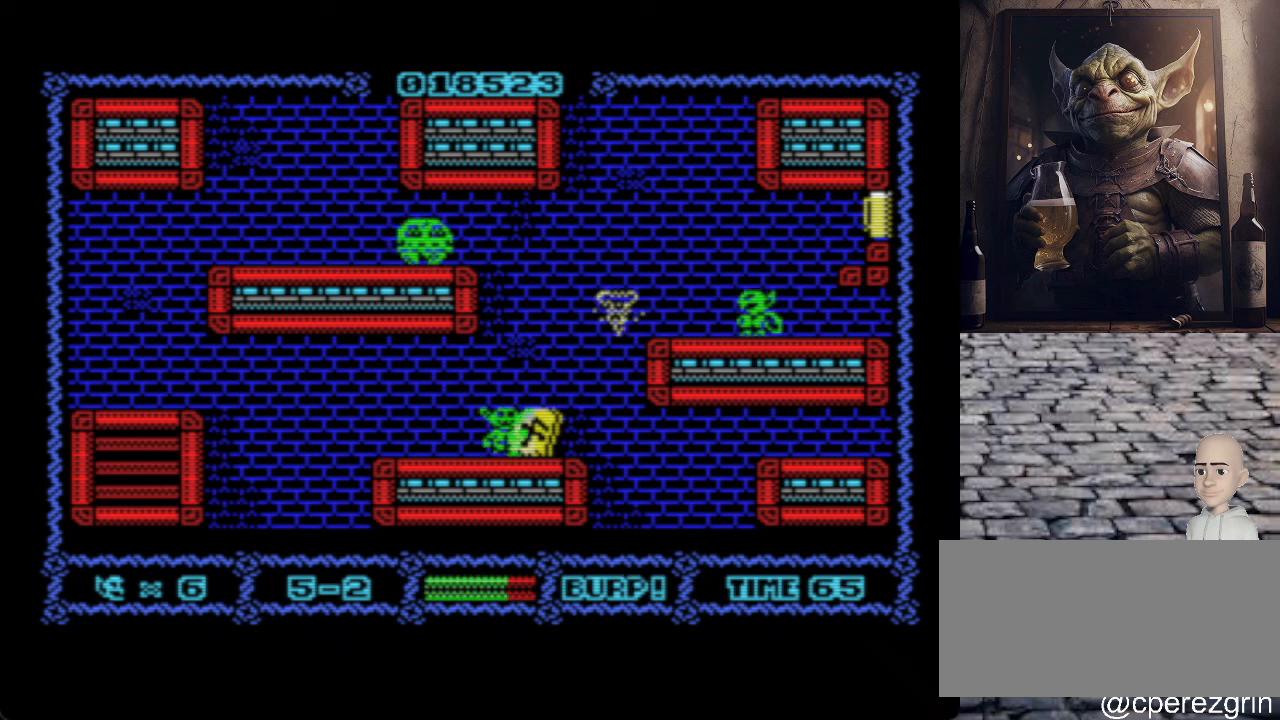
{"keys": [], "events": [[420, "o", "up"]]}
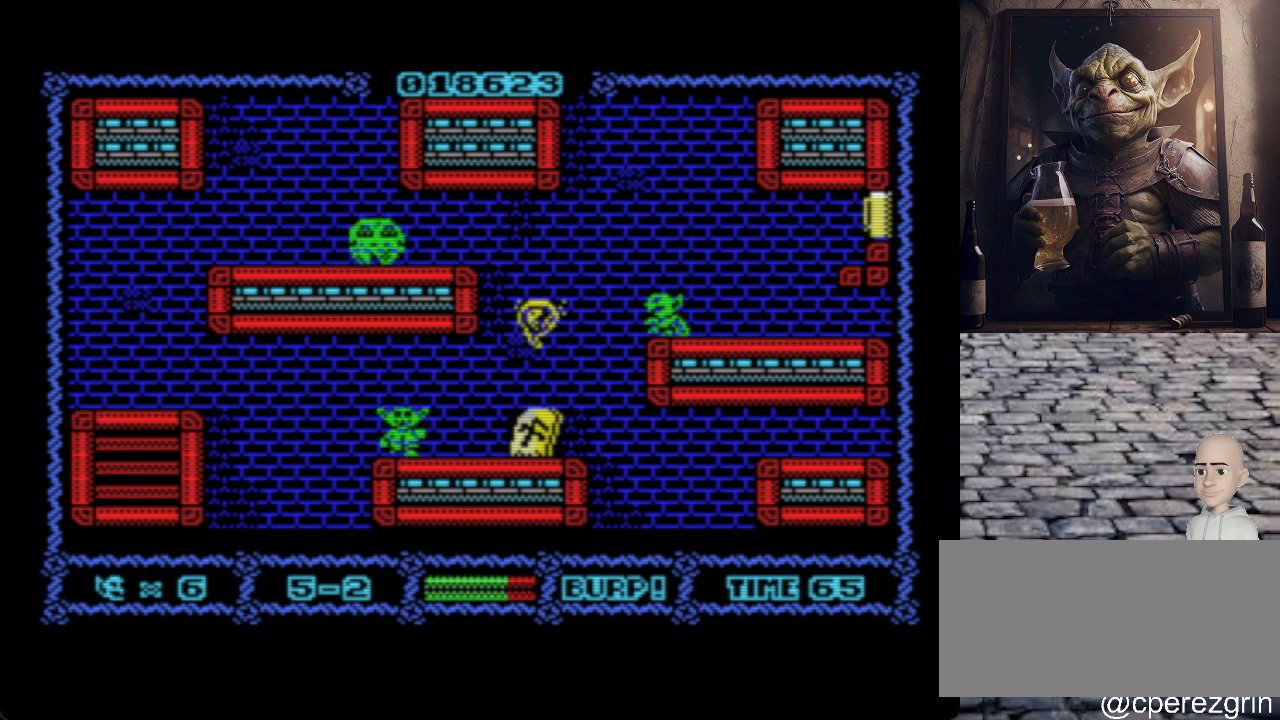
{"keys": [], "events": []}
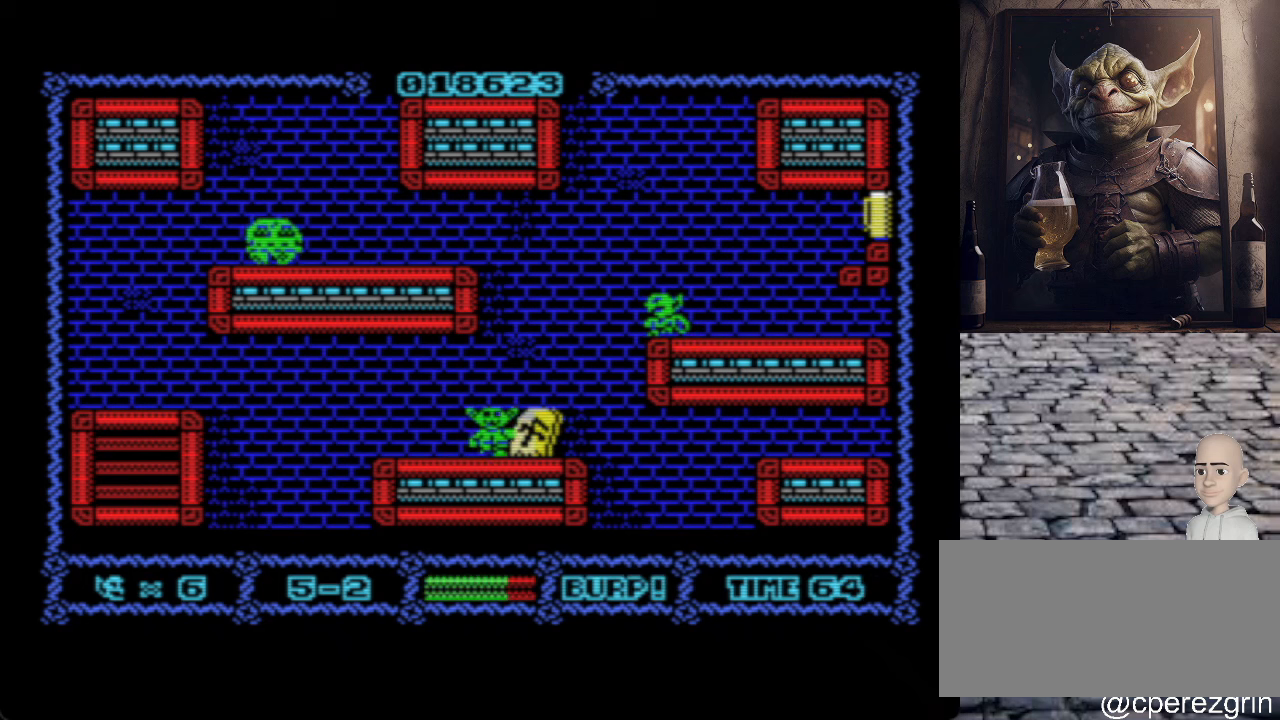
{"keys": ["o"], "events": [[340, "o", "down"]]}
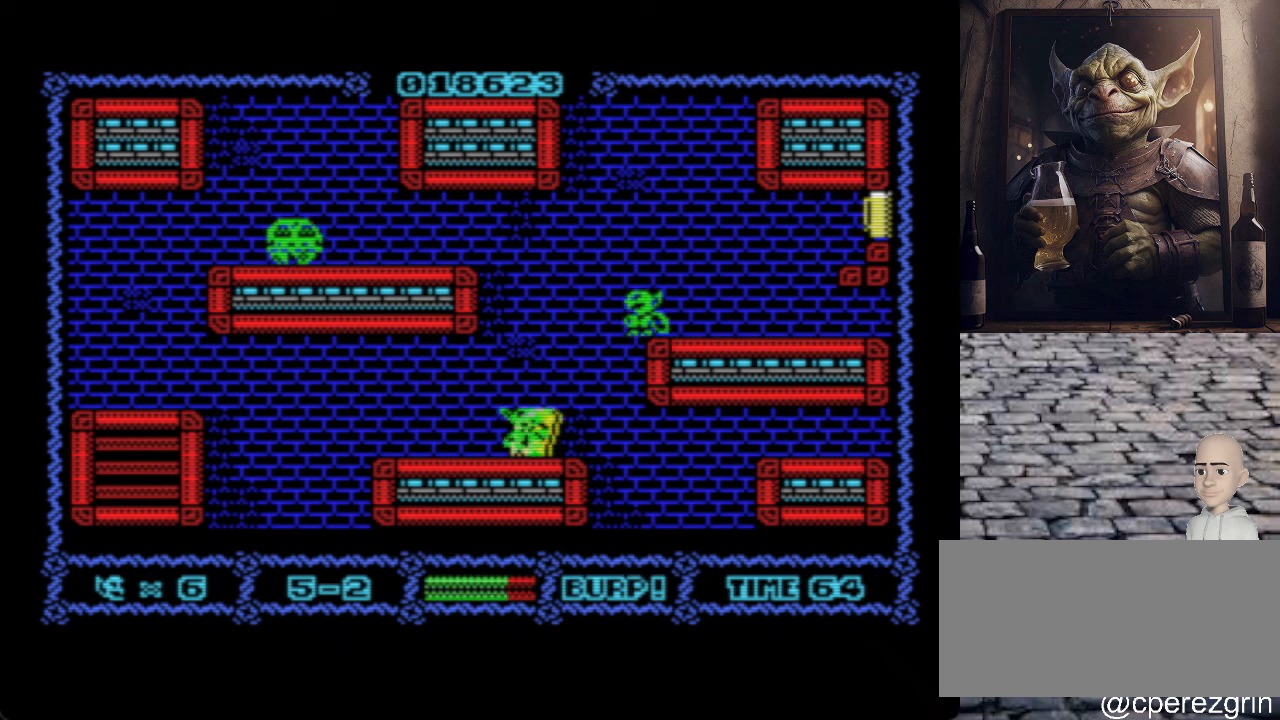
{"keys": [], "events": [[420, "o", "up"]]}
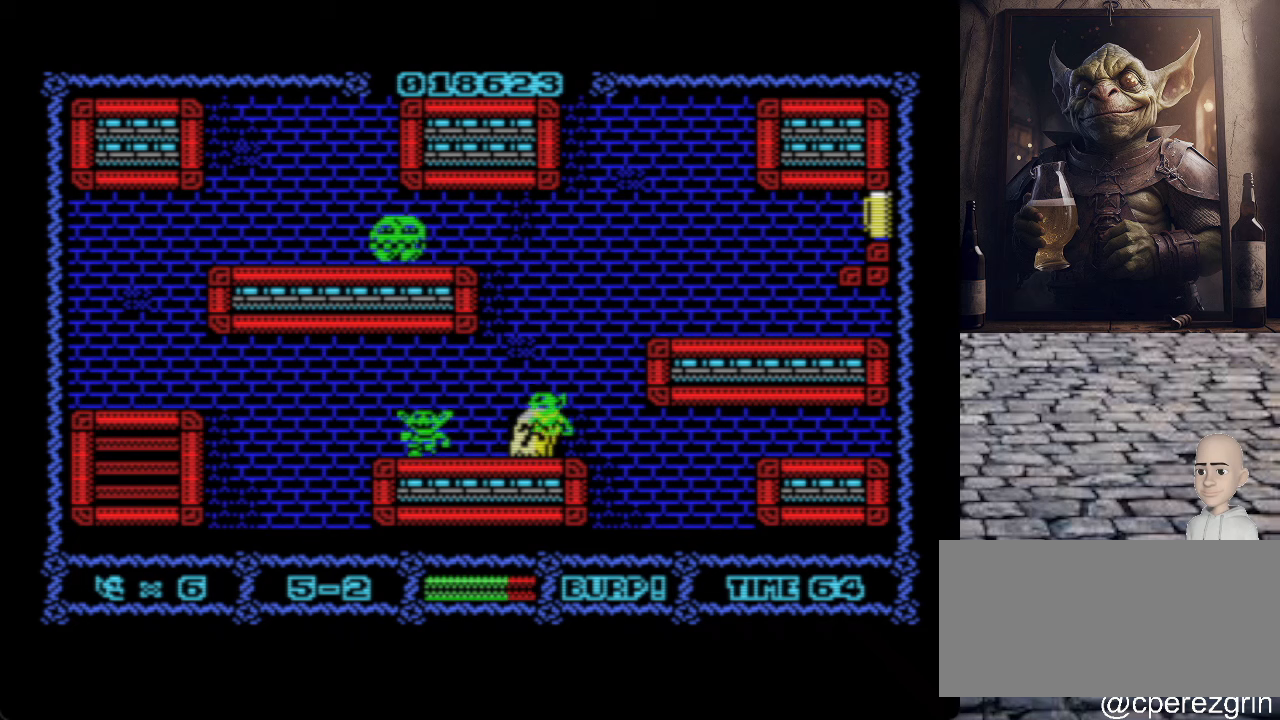
{"keys": [], "events": [[40, "space", "down"], [180, "space", "up"]]}
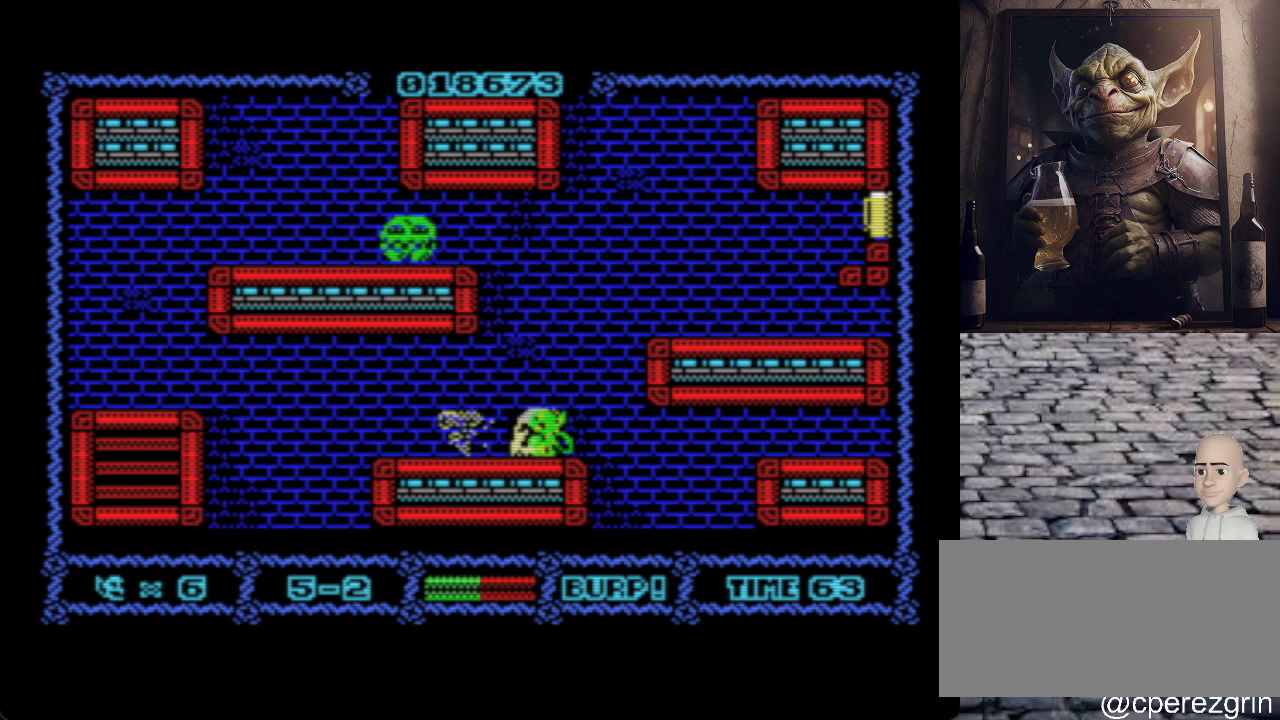
{"keys": ["o", "q"], "events": [[320, "o", "down"], [400, "q", "down"]]}
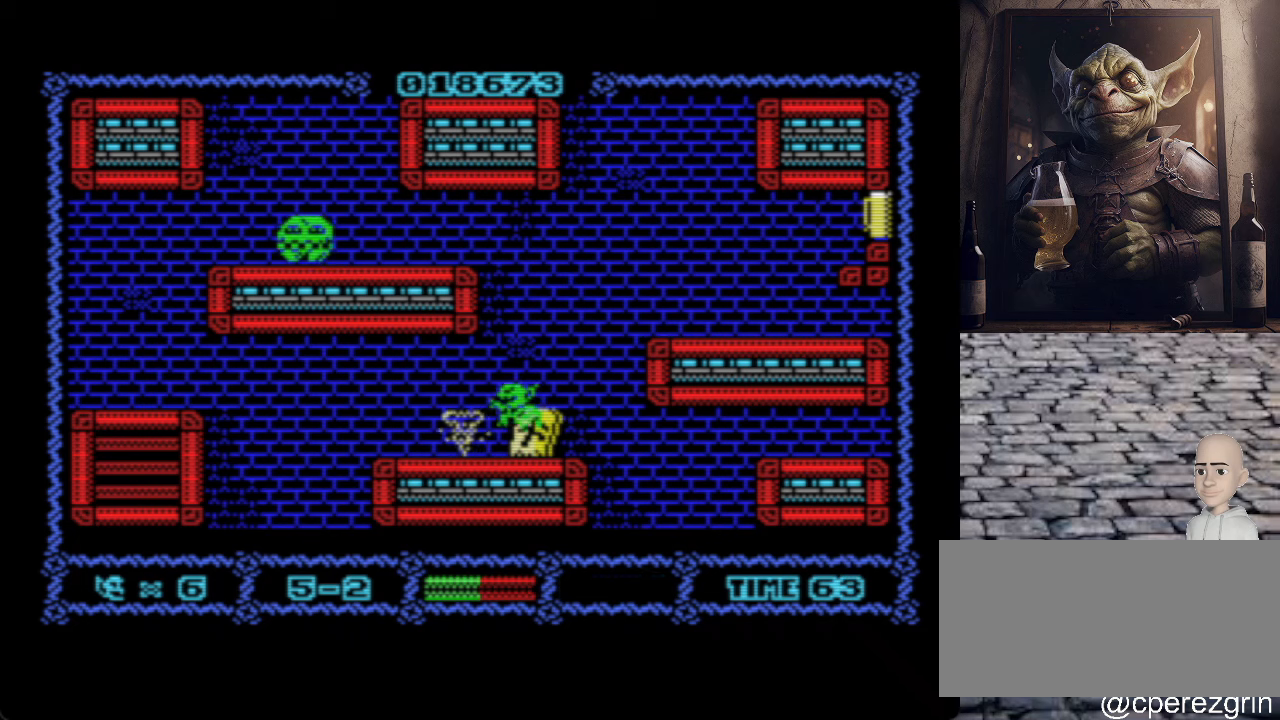
{"keys": [], "events": [[260, "q", "up"], [500, "o", "up"]]}
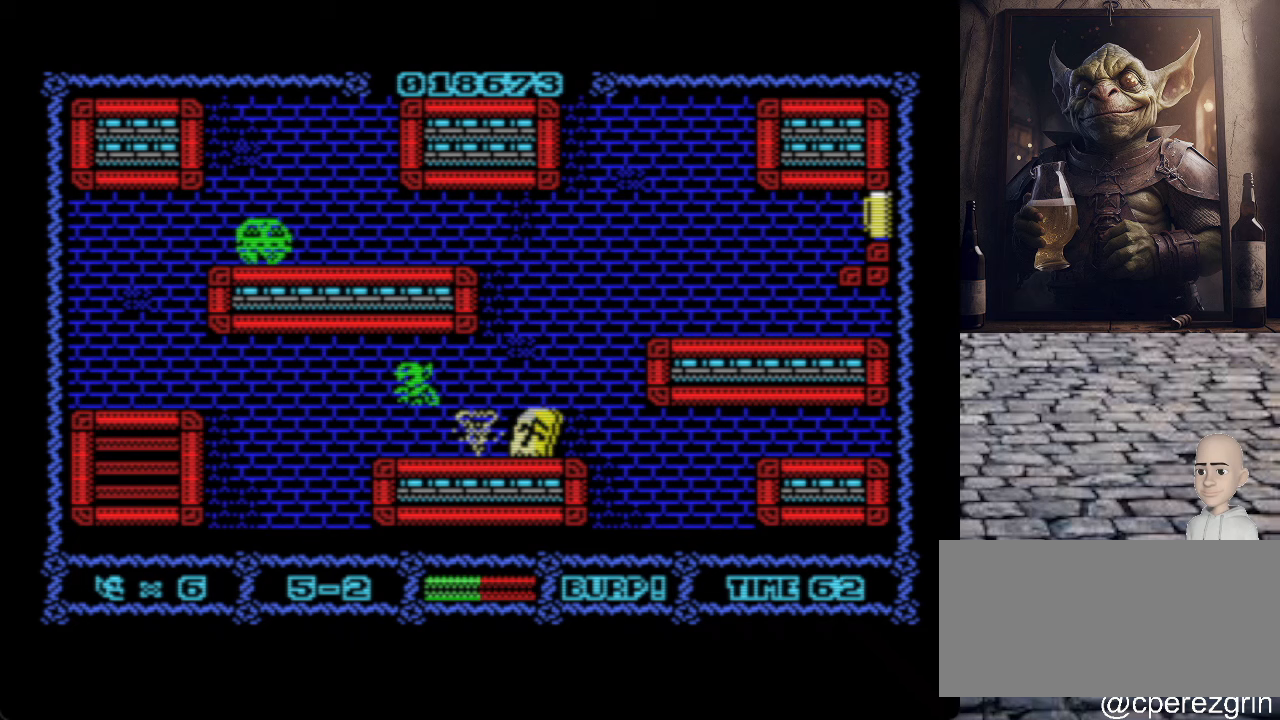
{"keys": [], "events": [[60, "p", "down"], [500, "p", "up"]]}
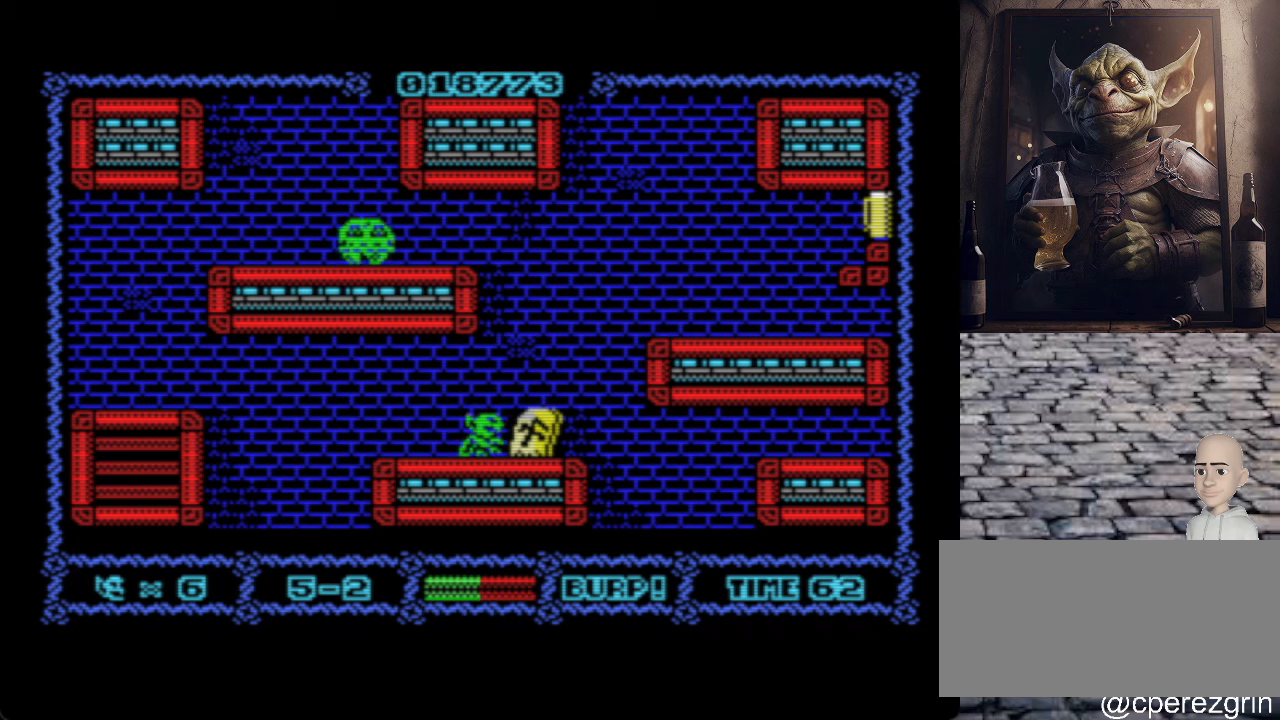
{"keys": ["o"], "events": [[40, "o", "down"]]}
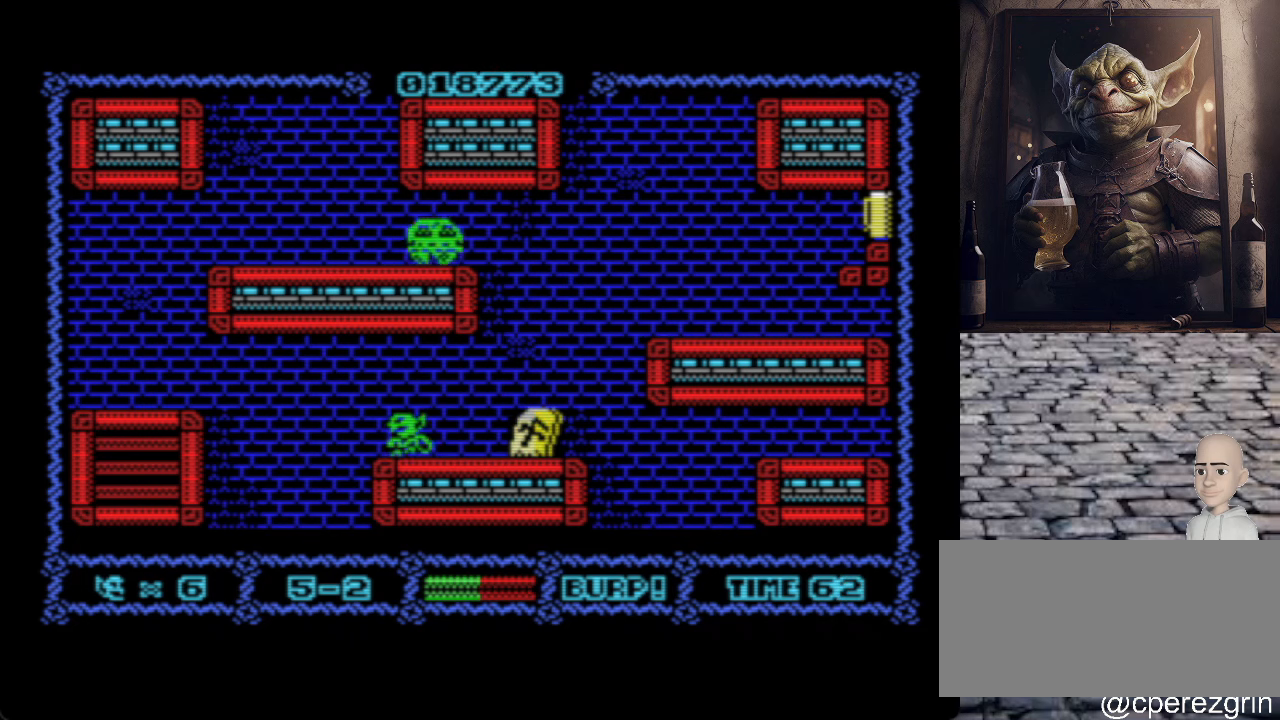
{"keys": [], "events": [[100, "o", "up"]]}
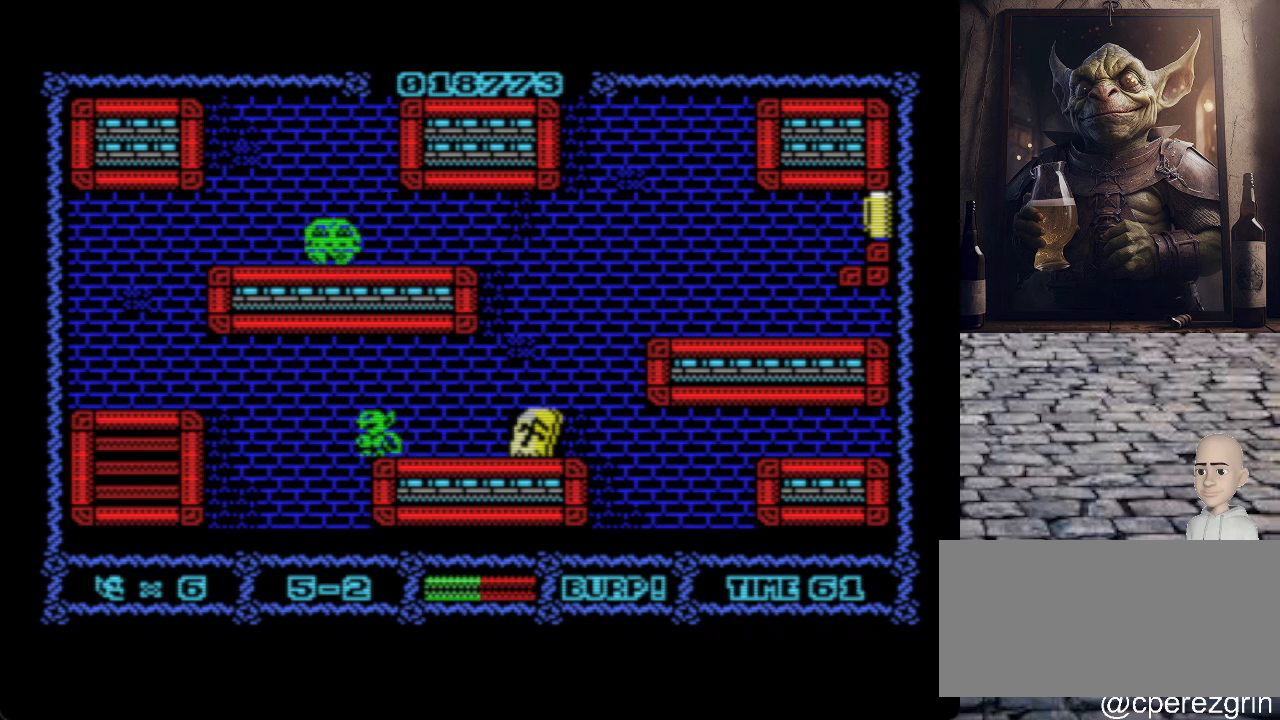
{"keys": [], "events": []}
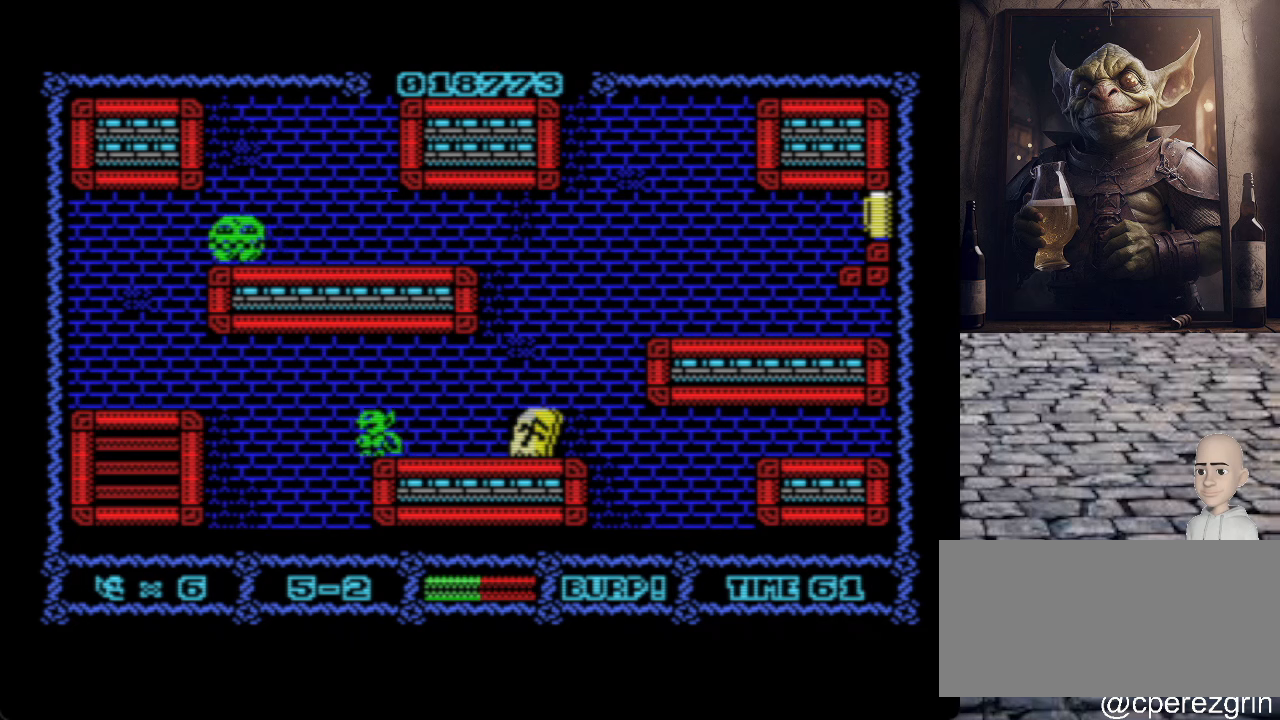
{"keys": ["o"], "events": [[240, "o", "down"]]}
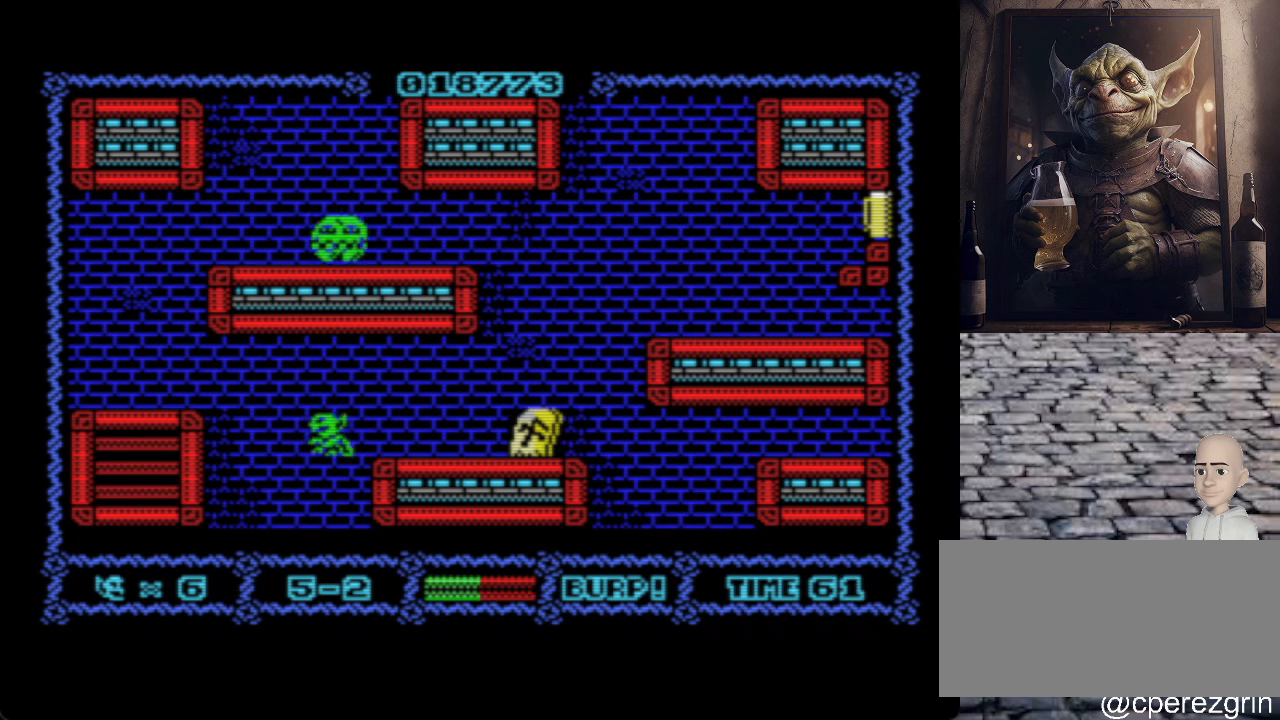
{"keys": ["p"], "events": [[220, "o", "up"], [440, "p", "down"]]}
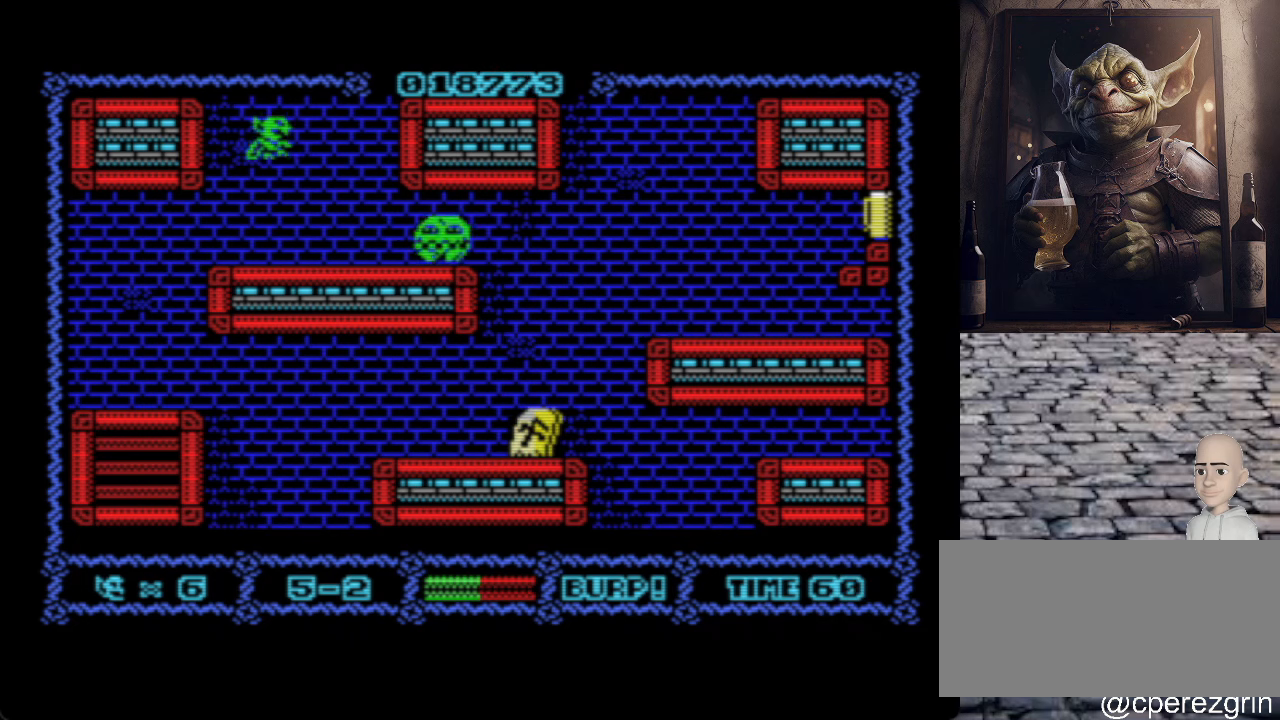
{"keys": [], "events": [[120, "p", "up"], [240, "space", "down"], [380, "space", "up"]]}
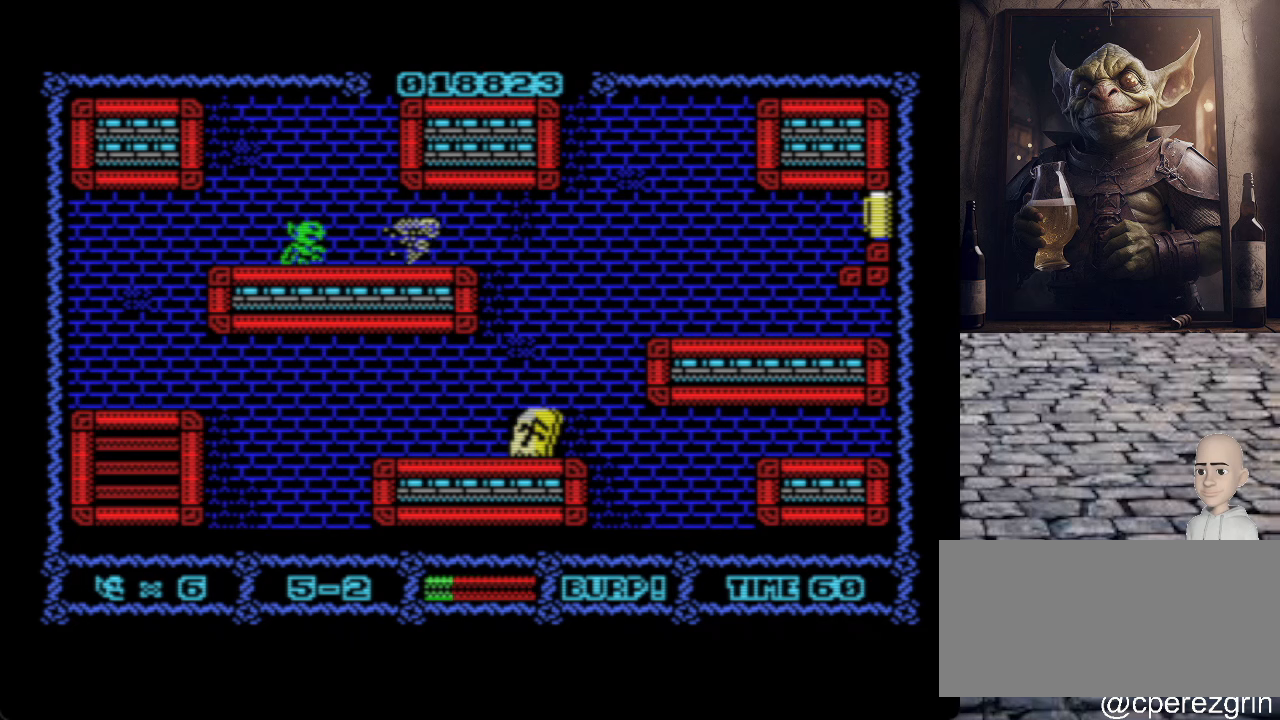
{"keys": ["p"], "events": [[140, "p", "down"]]}
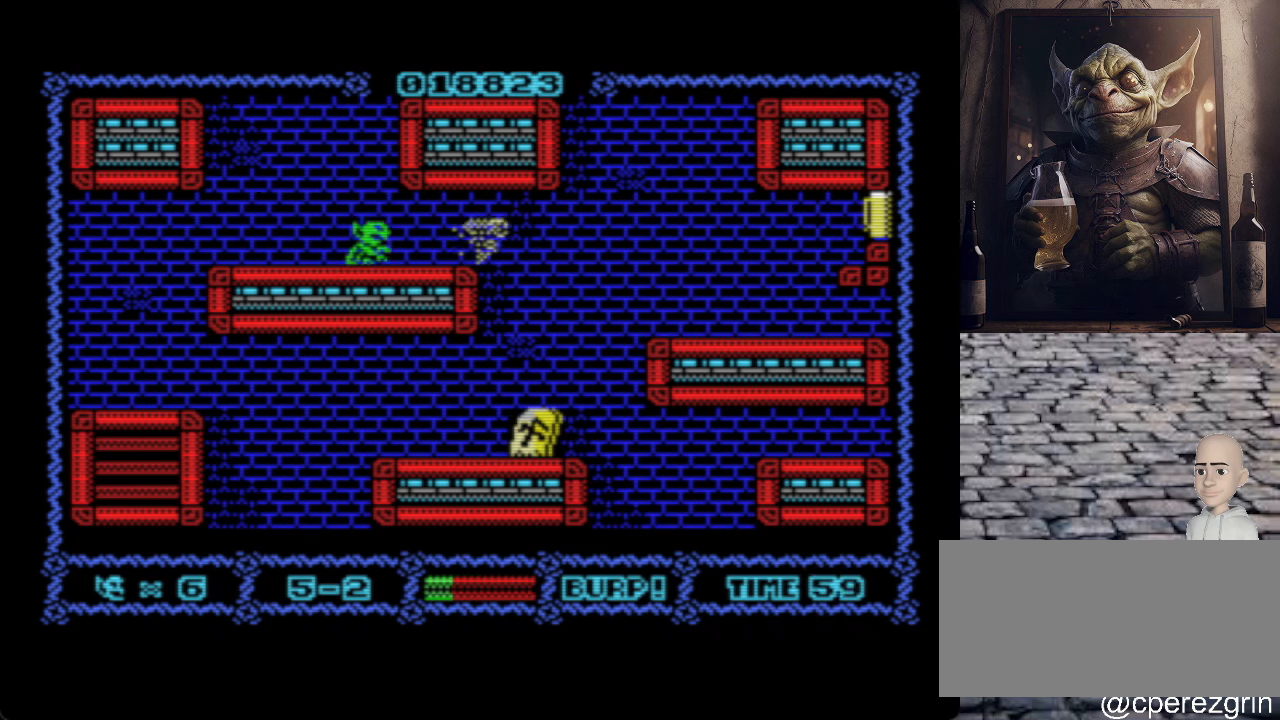
{"keys": ["p"], "events": []}
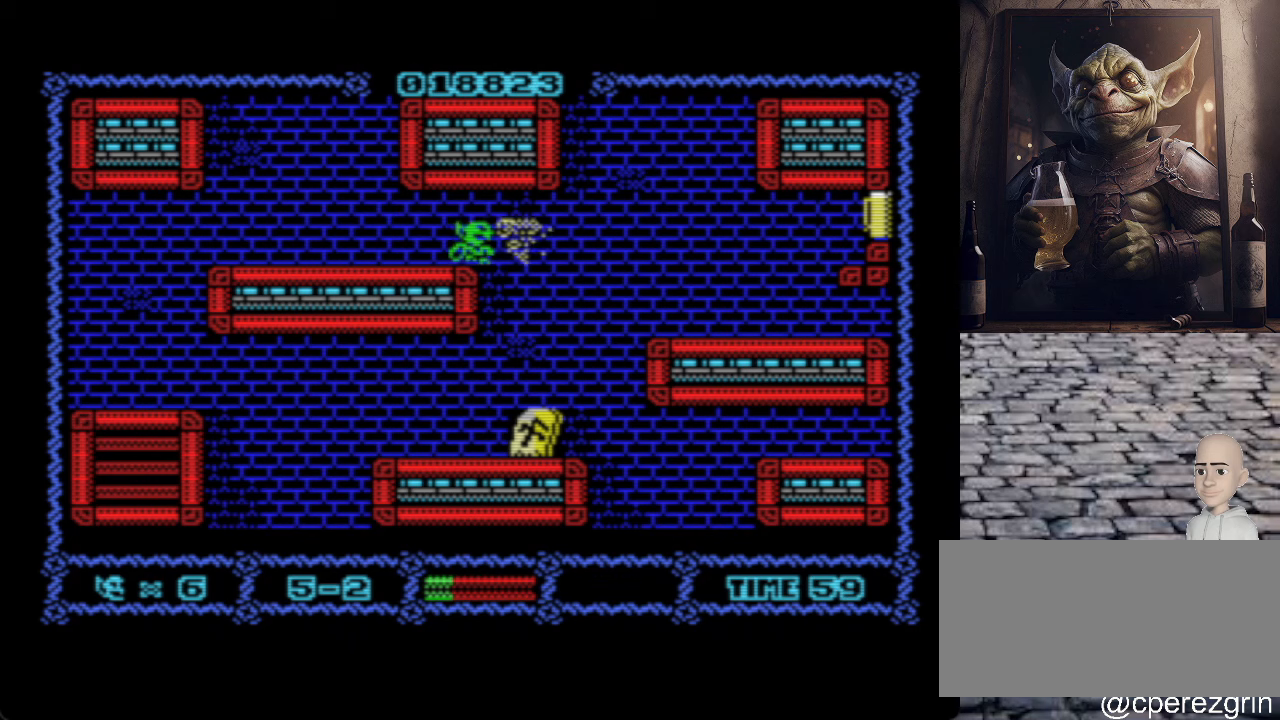
{"keys": [], "events": [[420, "p", "up"]]}
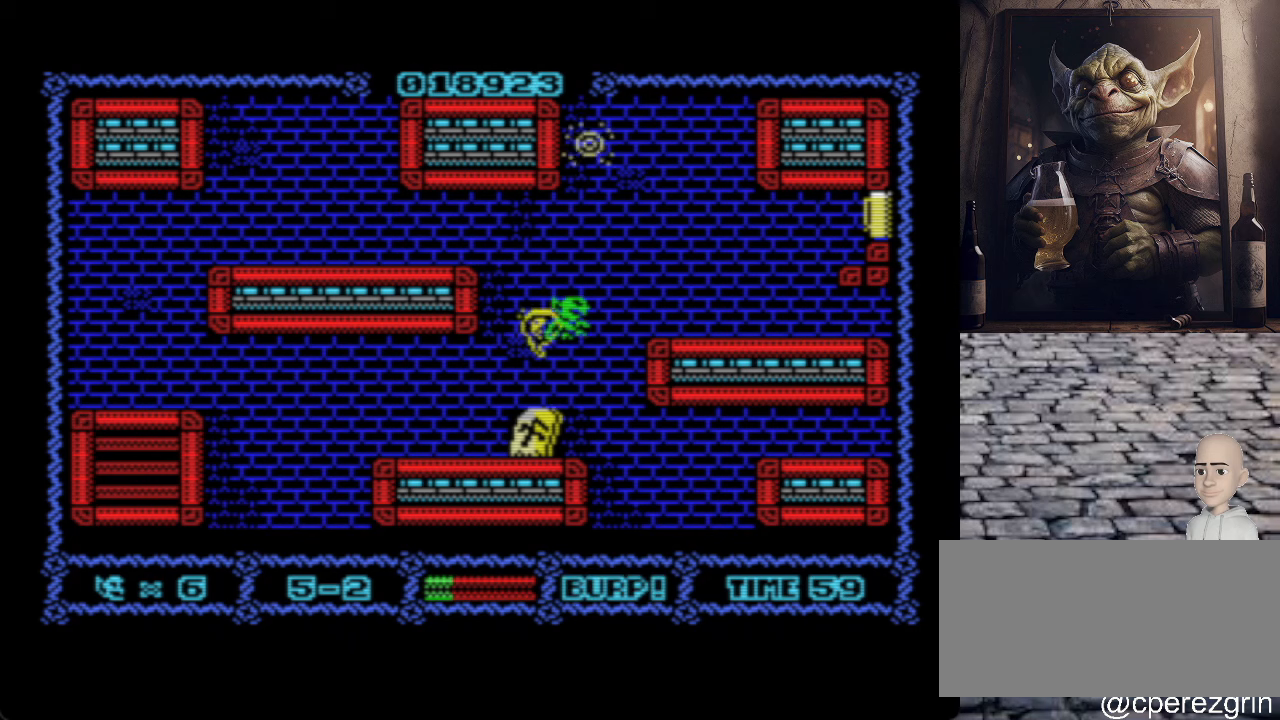
{"keys": [], "events": [[120, "p", "down"], [320, "p", "up"]]}
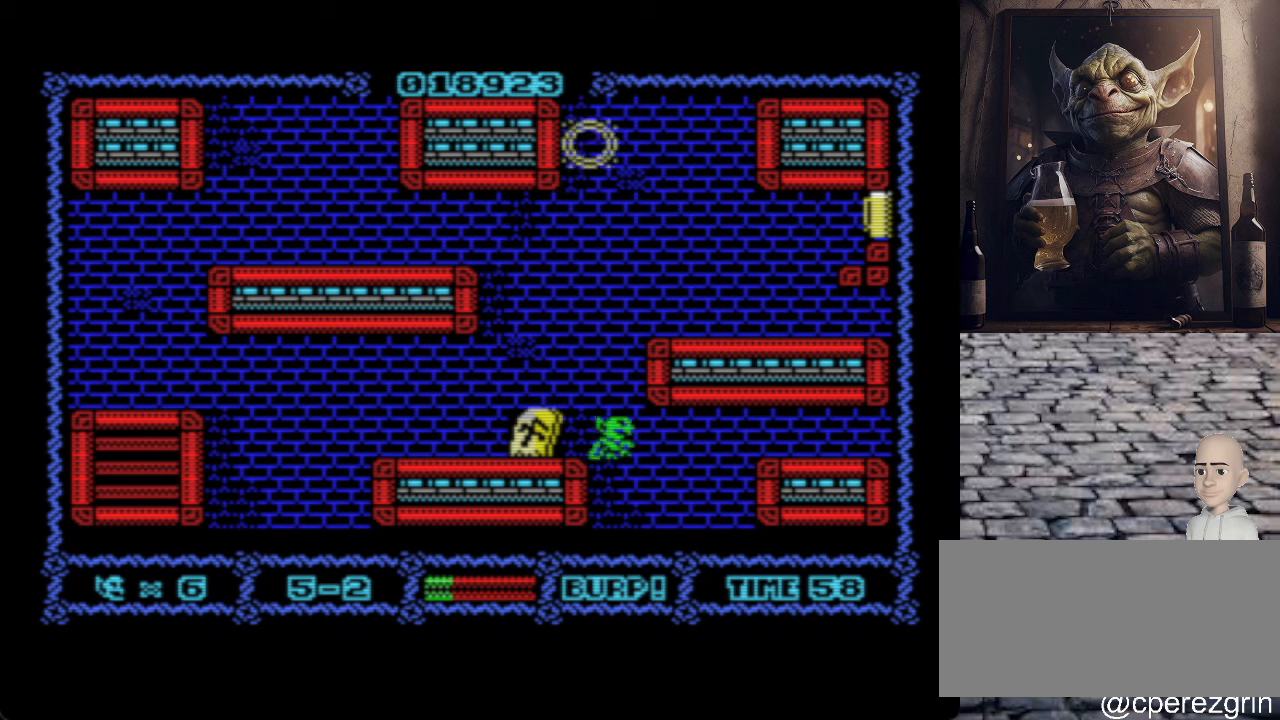
{"keys": [], "events": [[200, "p", "down"], [260, "p", "up"]]}